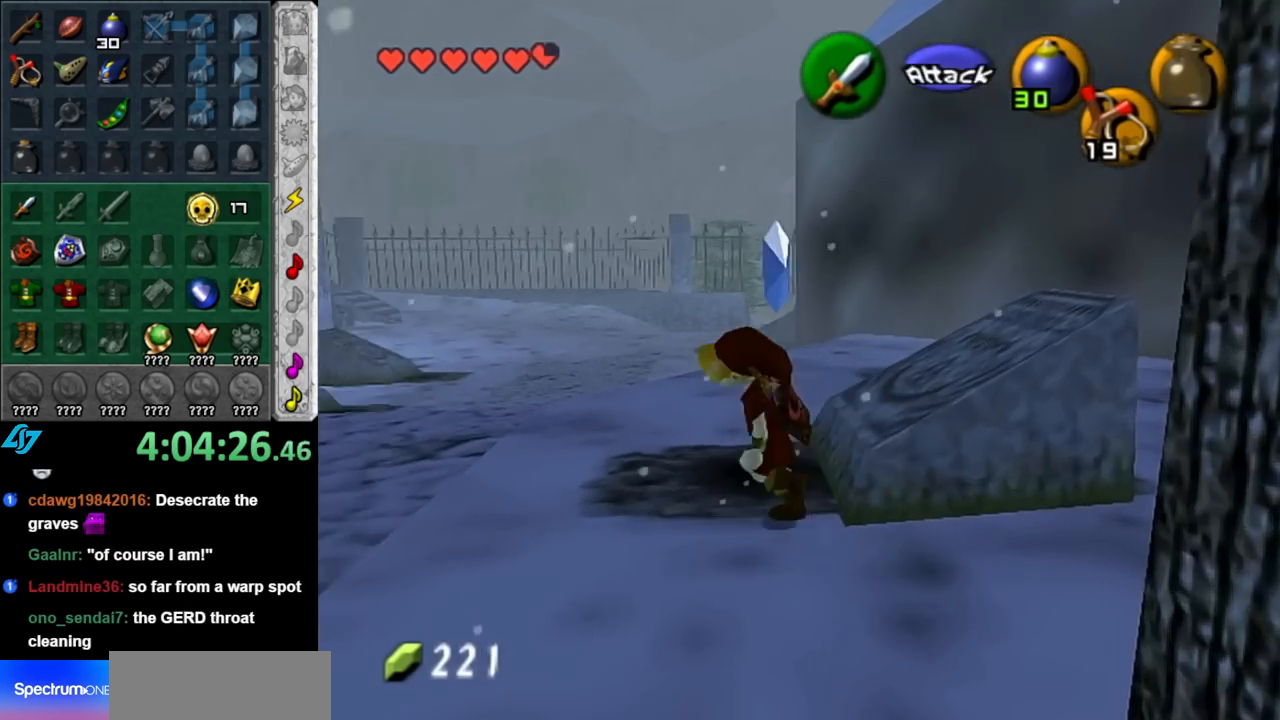
Gameplay with a controller (Nintendo layout); each line is a JSON object with the inputs held at the frame after it. "events" lists button and stick changes between this image and that frame as [ms after this image, input, new state], when the widget could be followed in between. Not read: L2 L3 R2 R3.
{"buttons": [], "left_stick": "up", "right_stick": "center", "events": [[33, "A", "up"], [33, "left_stick", "up"], [217, "L1", "up"]]}
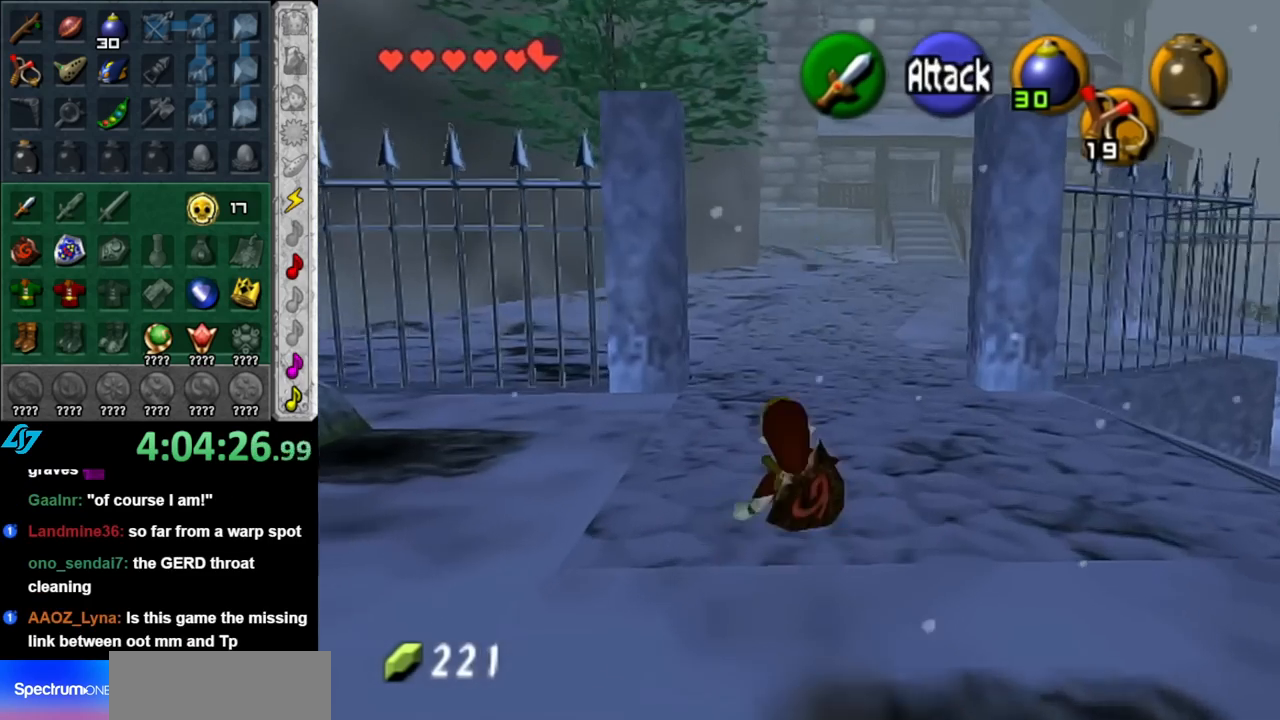
{"buttons": [], "left_stick": "up", "right_stick": "center", "events": [[150, "A", "down"], [317, "A", "up"]]}
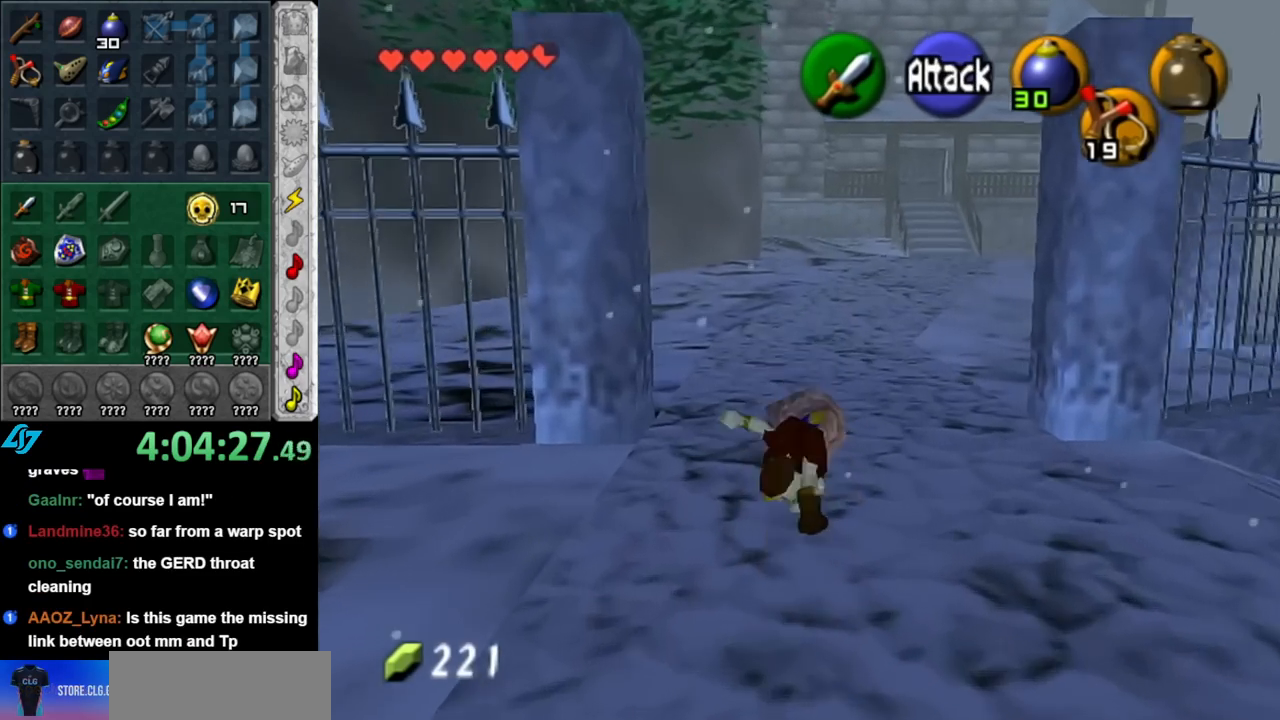
{"buttons": ["A"], "left_stick": "up-right", "right_stick": "center", "events": [[250, "left_stick", "up-right"], [500, "A", "down"]]}
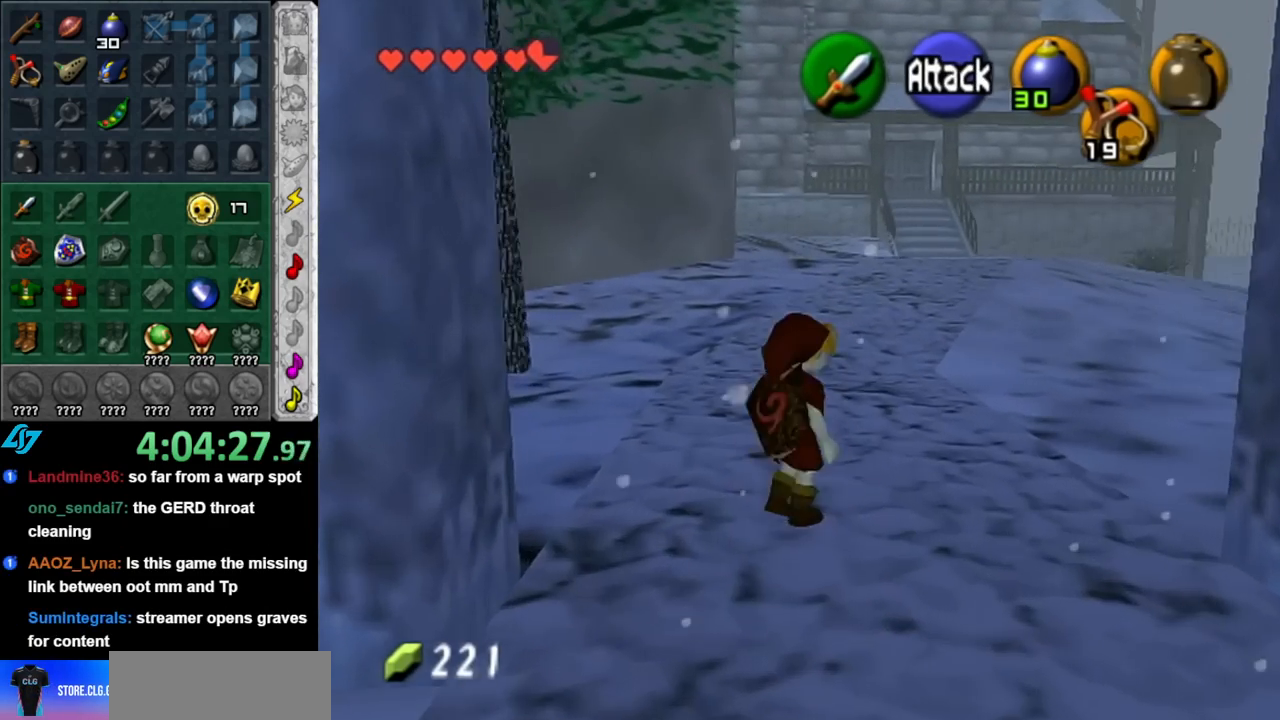
{"buttons": [], "left_stick": "up", "right_stick": "center", "events": [[117, "L1", "down"], [150, "A", "up"], [283, "left_stick", "up"], [350, "L1", "up"]]}
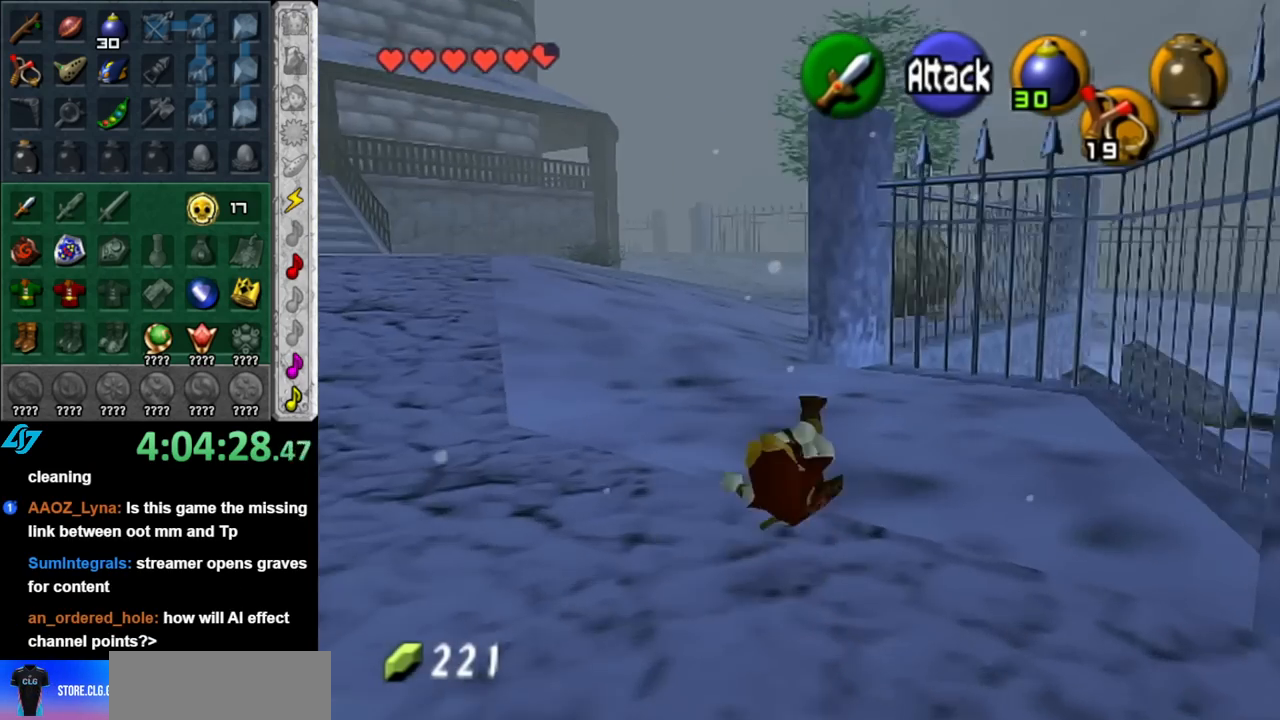
{"buttons": ["A"], "left_stick": "up", "right_stick": "center", "events": [[367, "A", "down"]]}
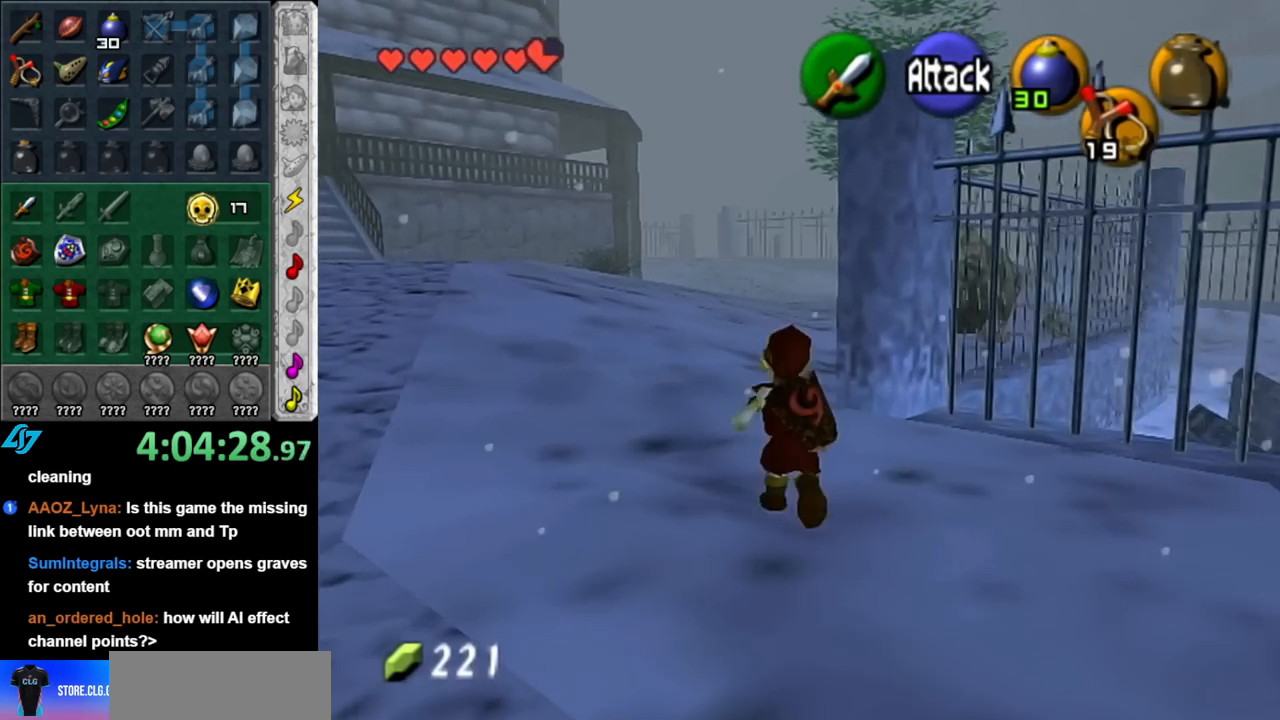
{"buttons": [], "left_stick": "up", "right_stick": "center", "events": [[67, "A", "up"]]}
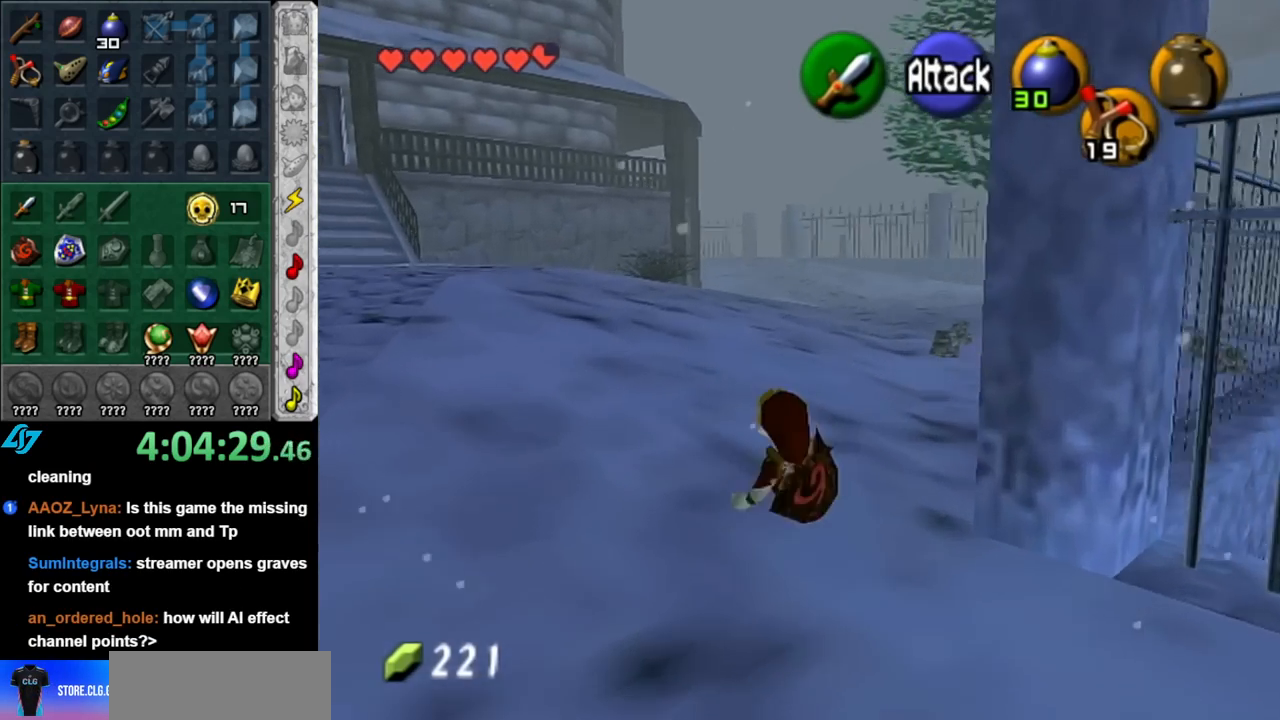
{"buttons": [], "left_stick": "up", "right_stick": "center", "events": [[33, "Y", "down"], [33, "left_stick", "up-right"], [150, "Y", "up"], [500, "left_stick", "up"]]}
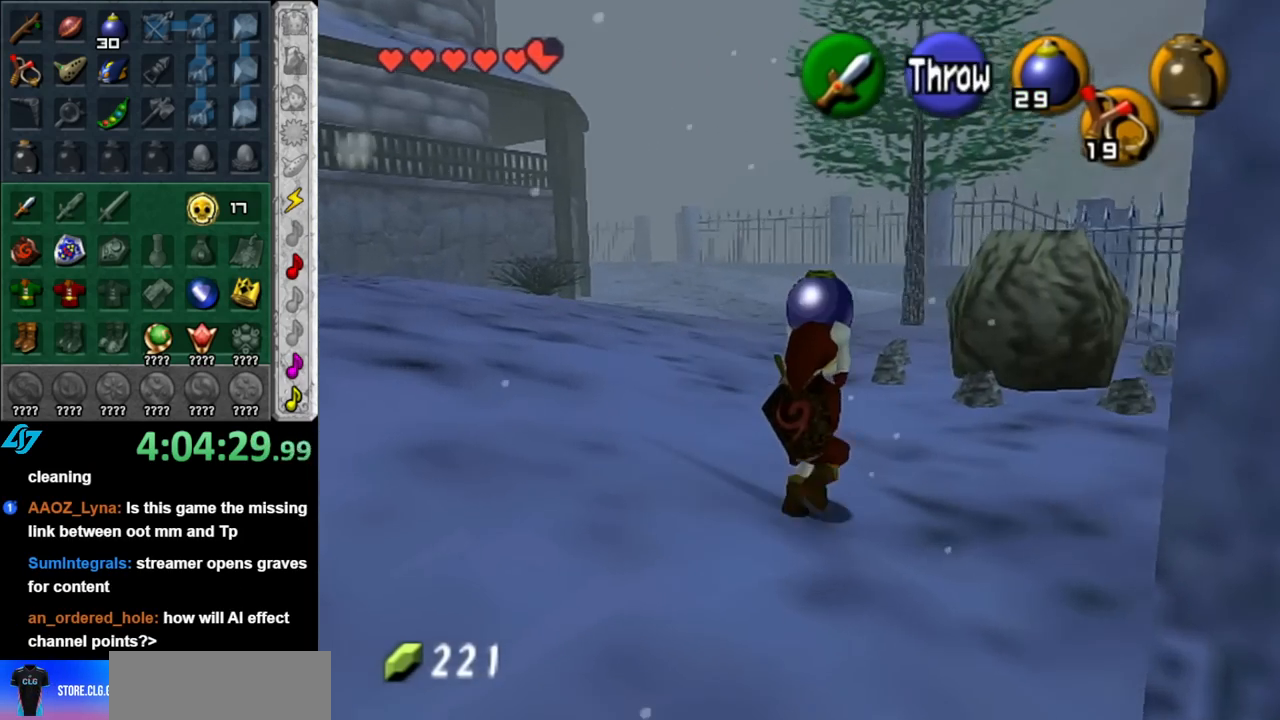
{"buttons": [], "left_stick": "up", "right_stick": "center", "events": []}
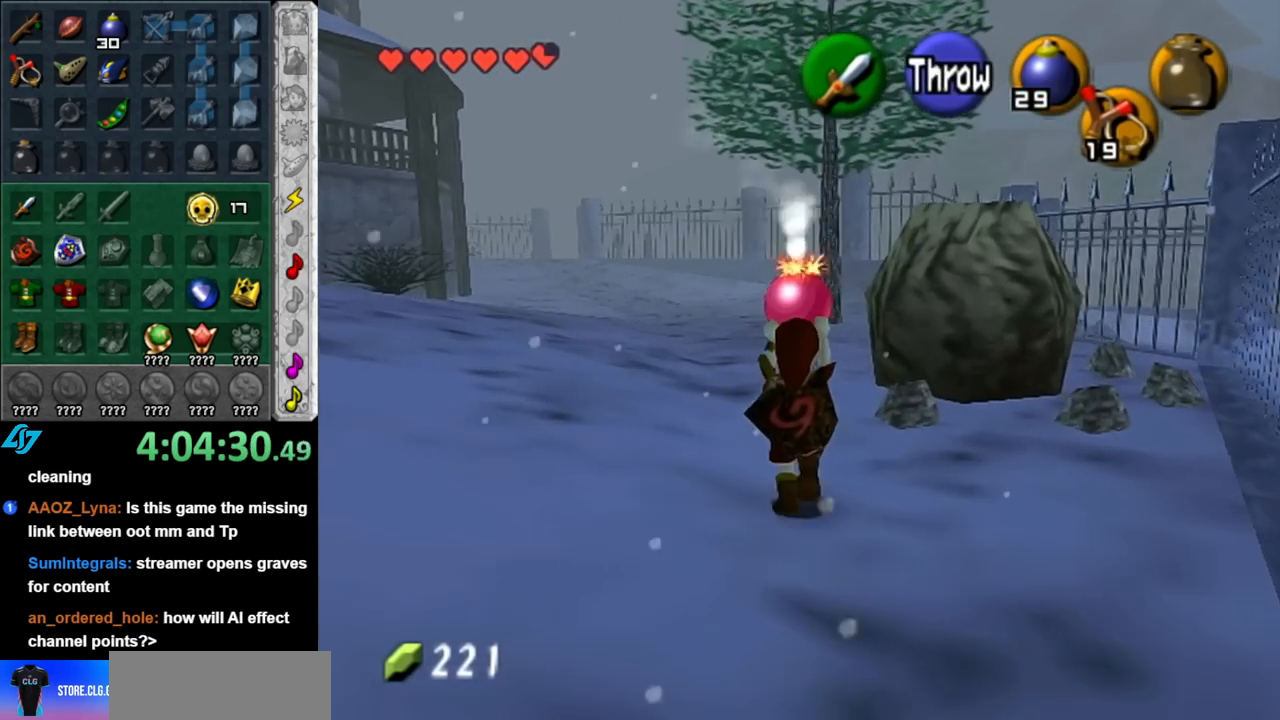
{"buttons": [], "left_stick": "up-right", "right_stick": "center", "events": [[183, "left_stick", "up-right"]]}
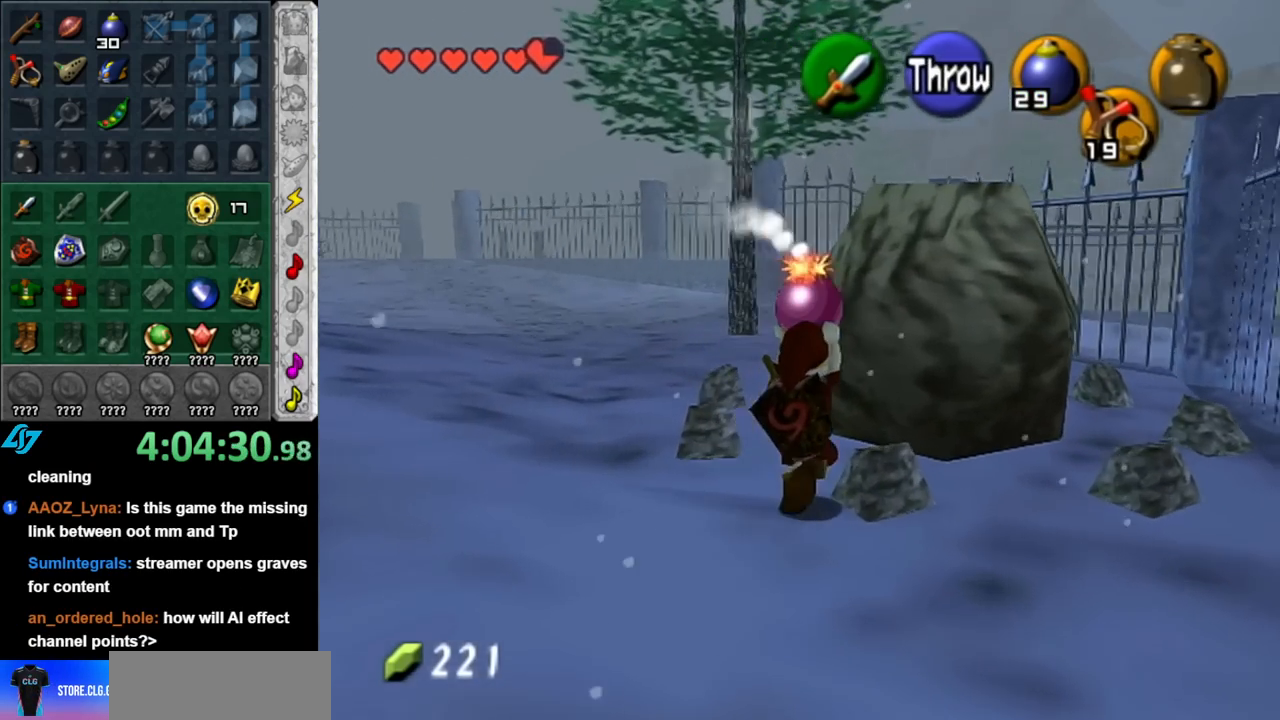
{"buttons": [], "left_stick": "down", "right_stick": "center", "events": [[67, "L1", "down"], [133, "left_stick", "center"], [217, "R1", "down"], [317, "L1", "up"], [333, "R1", "up"], [433, "left_stick", "down"]]}
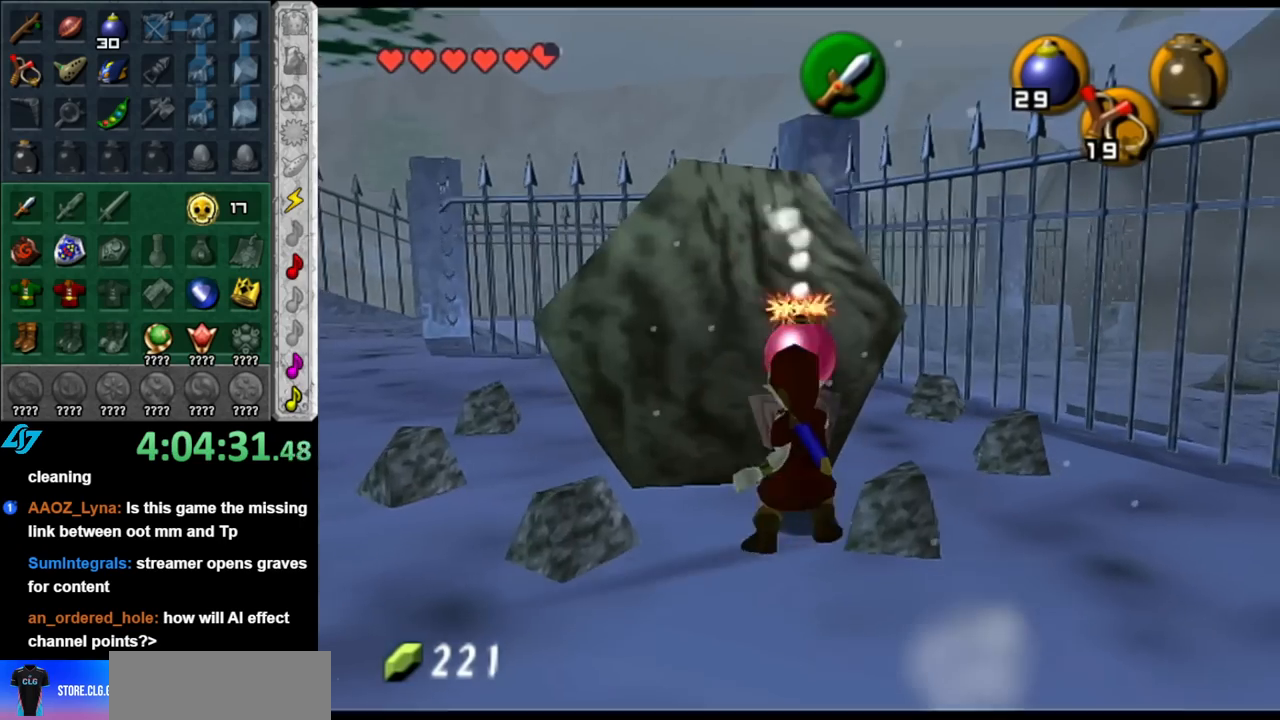
{"buttons": [], "left_stick": "down", "right_stick": "center", "events": []}
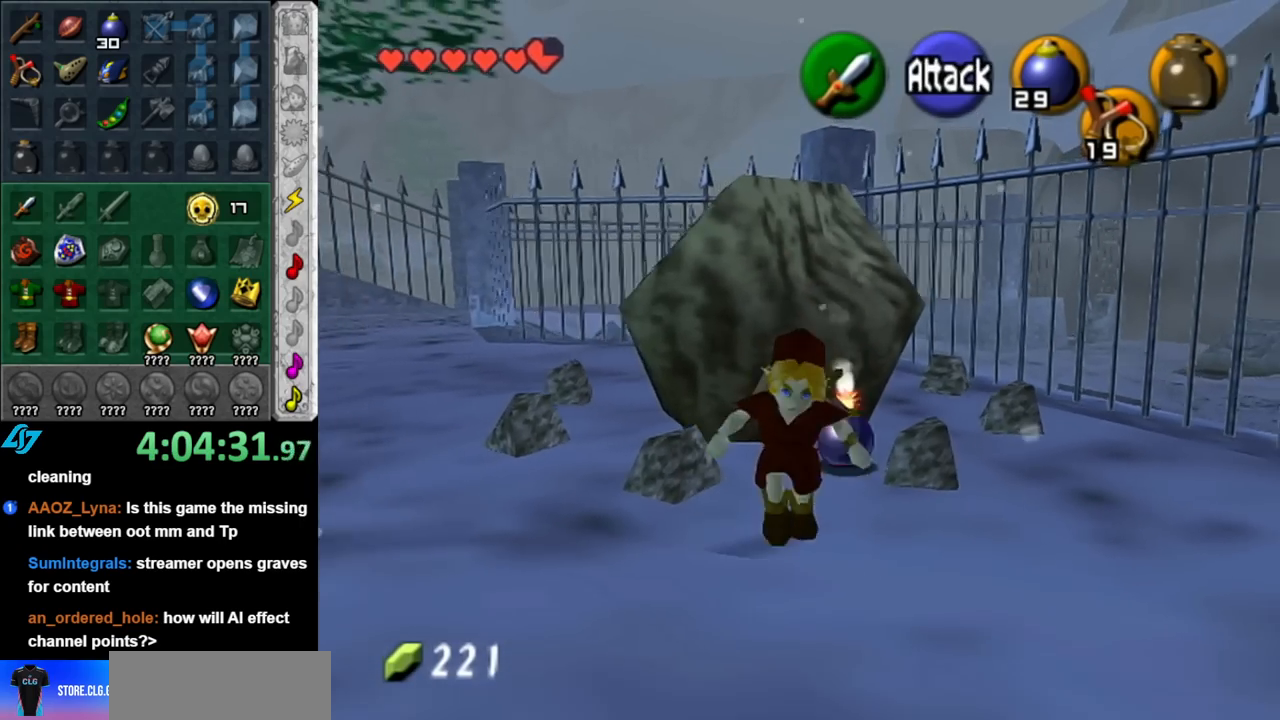
{"buttons": [], "left_stick": "center", "right_stick": "center", "events": [[217, "left_stick", "center"]]}
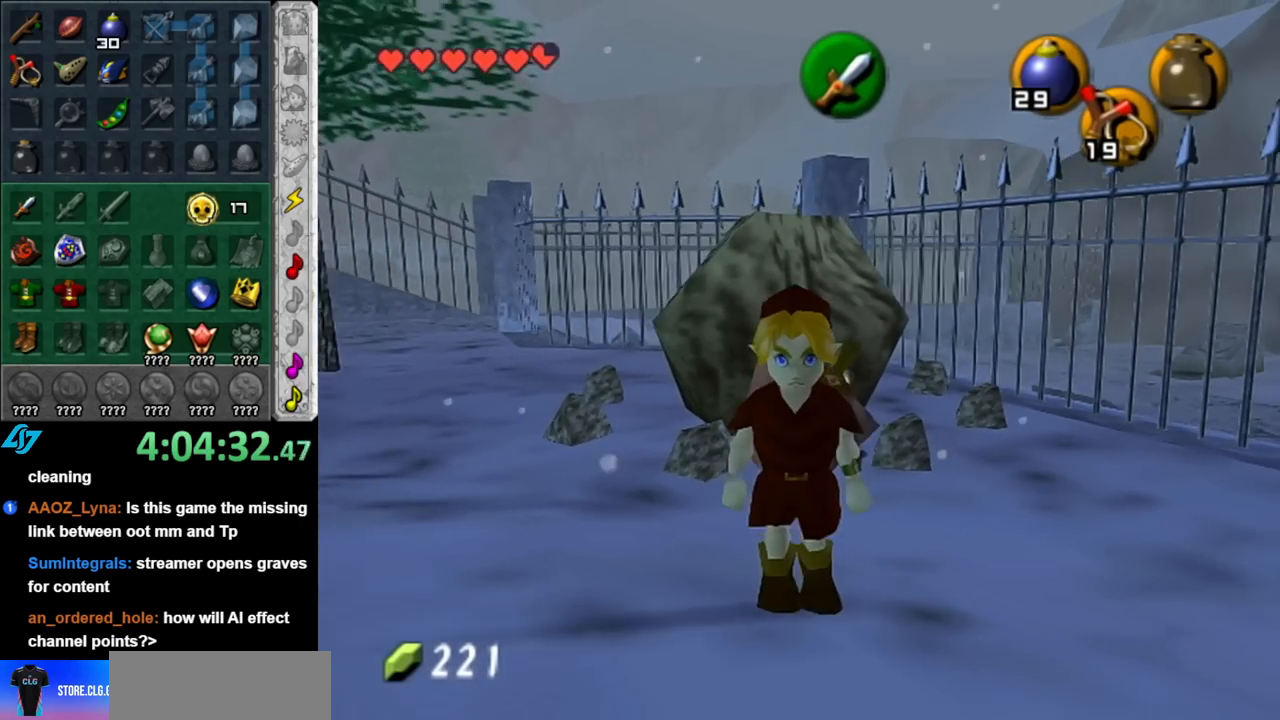
{"buttons": ["A"], "left_stick": "up", "right_stick": "center", "events": [[333, "left_stick", "up"], [500, "A", "down"]]}
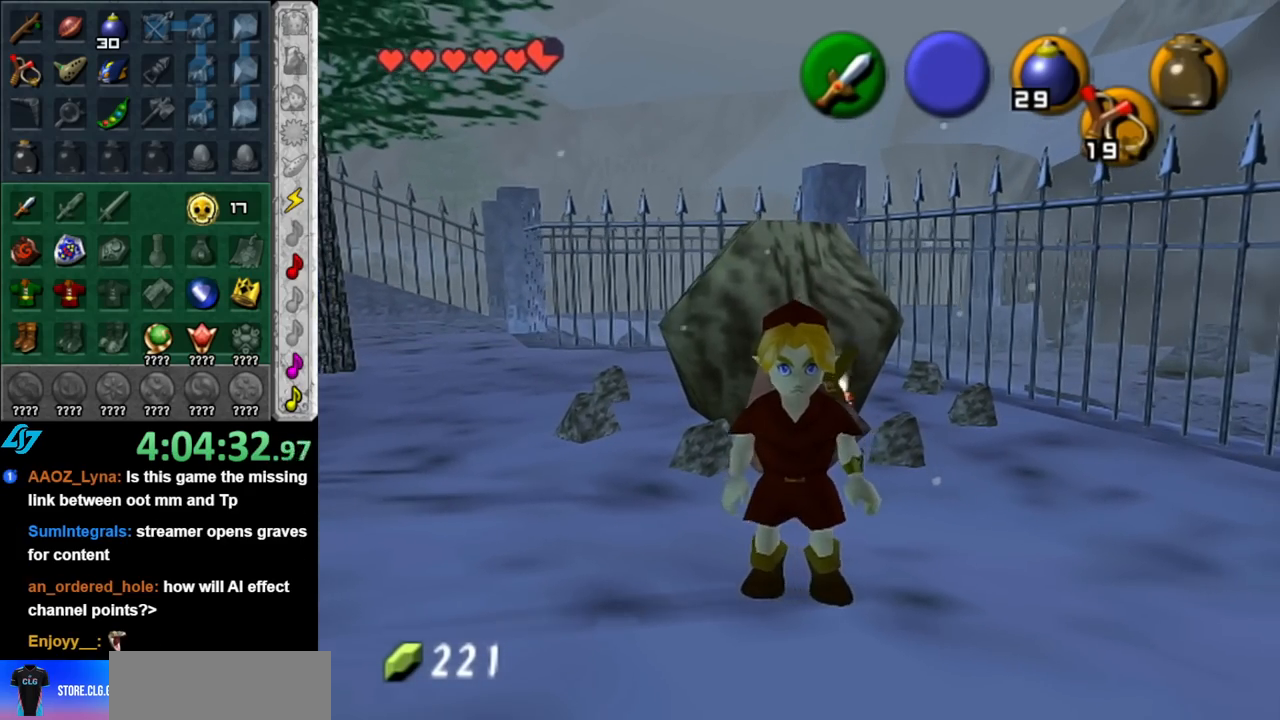
{"buttons": [], "left_stick": "up", "right_stick": "center", "events": [[217, "A", "up"]]}
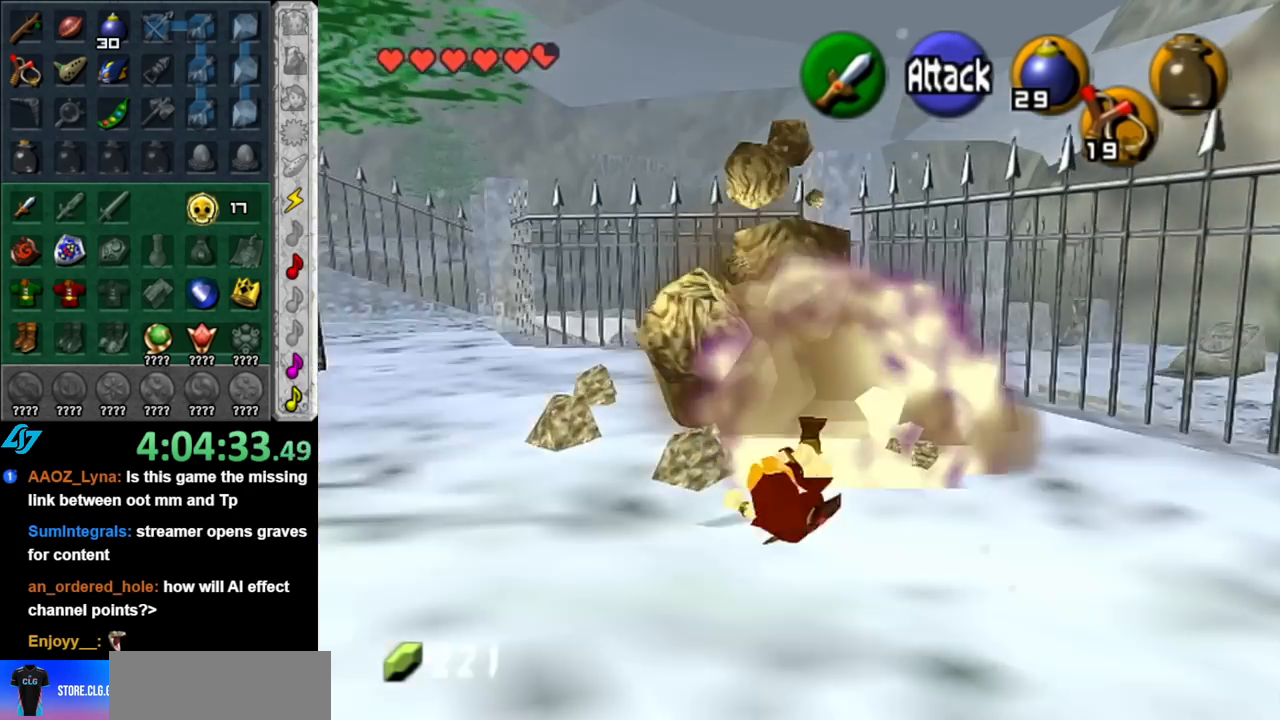
{"buttons": [], "left_stick": "up", "right_stick": "center", "events": []}
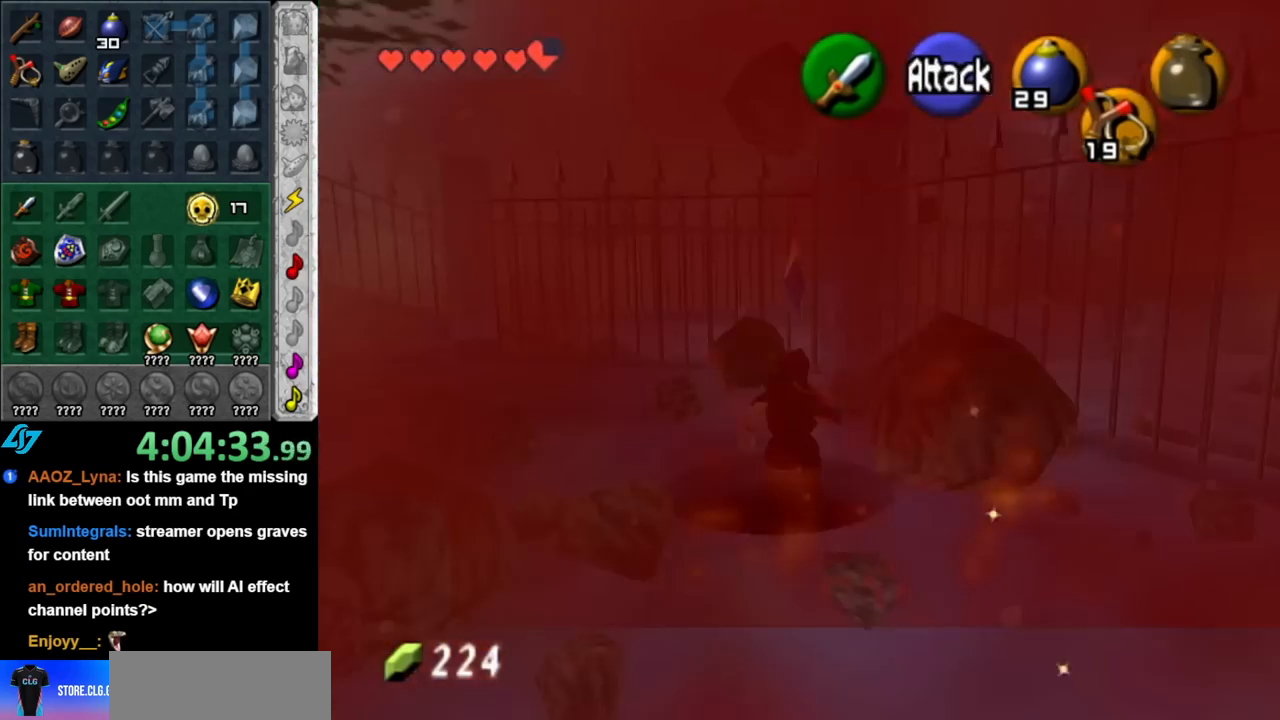
{"buttons": [], "left_stick": "center", "right_stick": "center", "events": [[33, "left_stick", "center"]]}
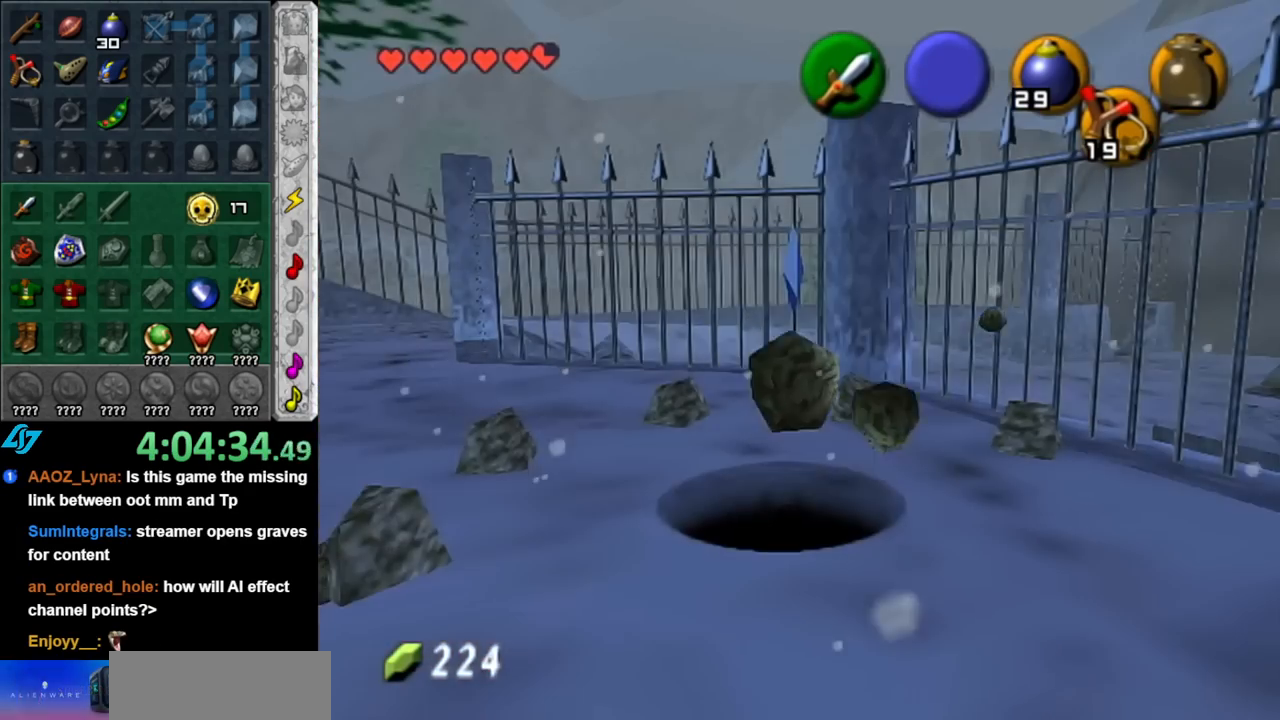
{"buttons": [], "left_stick": "center", "right_stick": "center", "events": []}
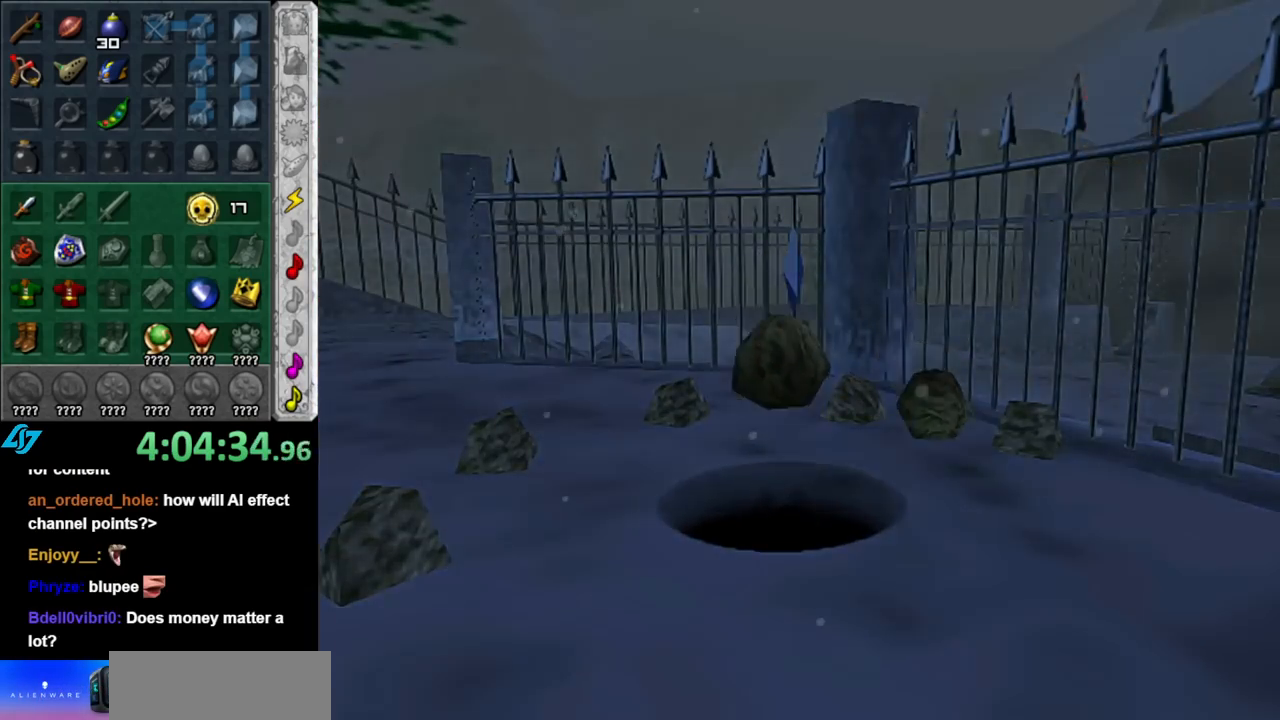
{"buttons": [], "left_stick": "center", "right_stick": "center", "events": []}
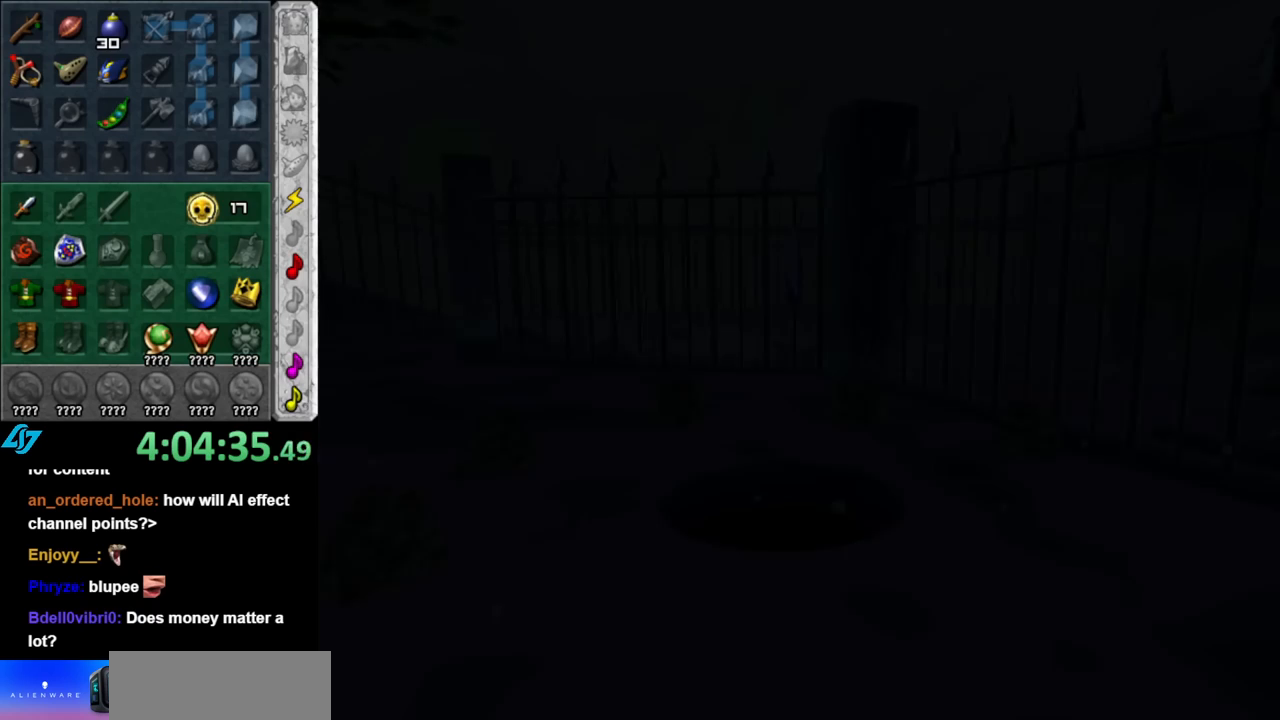
{"buttons": [], "left_stick": "center", "right_stick": "center", "events": []}
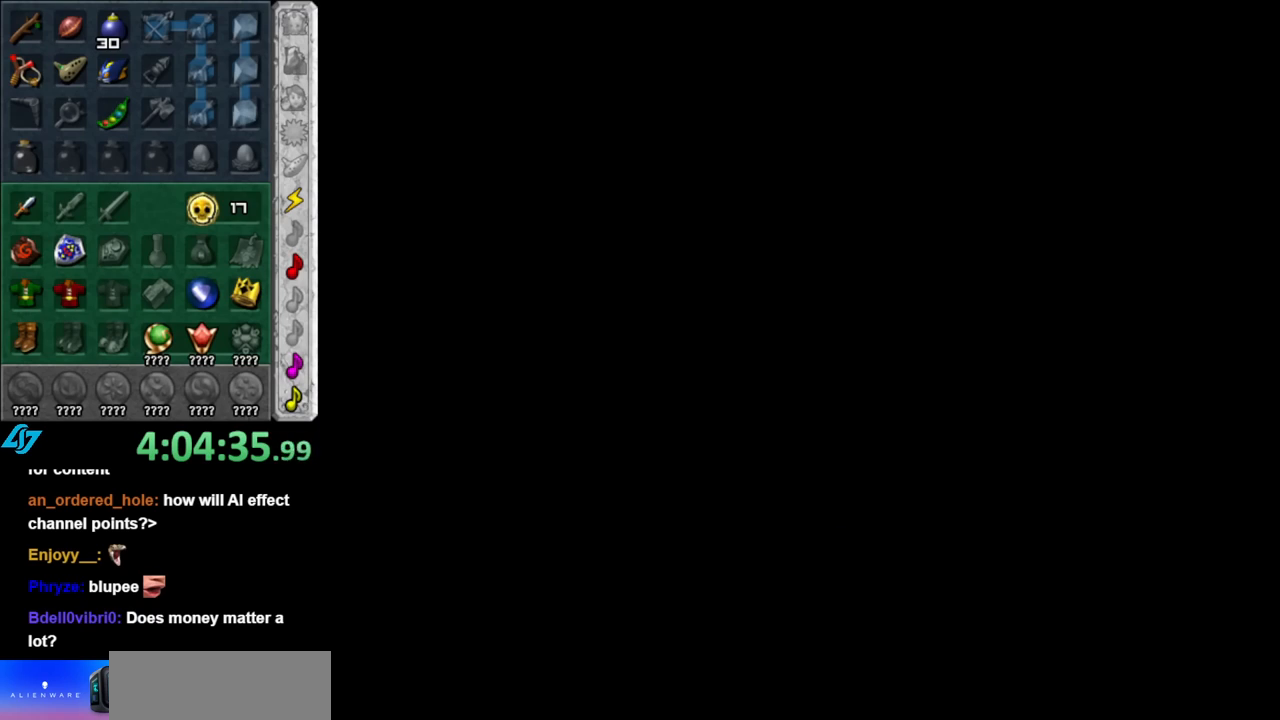
{"buttons": [], "left_stick": "center", "right_stick": "center", "events": []}
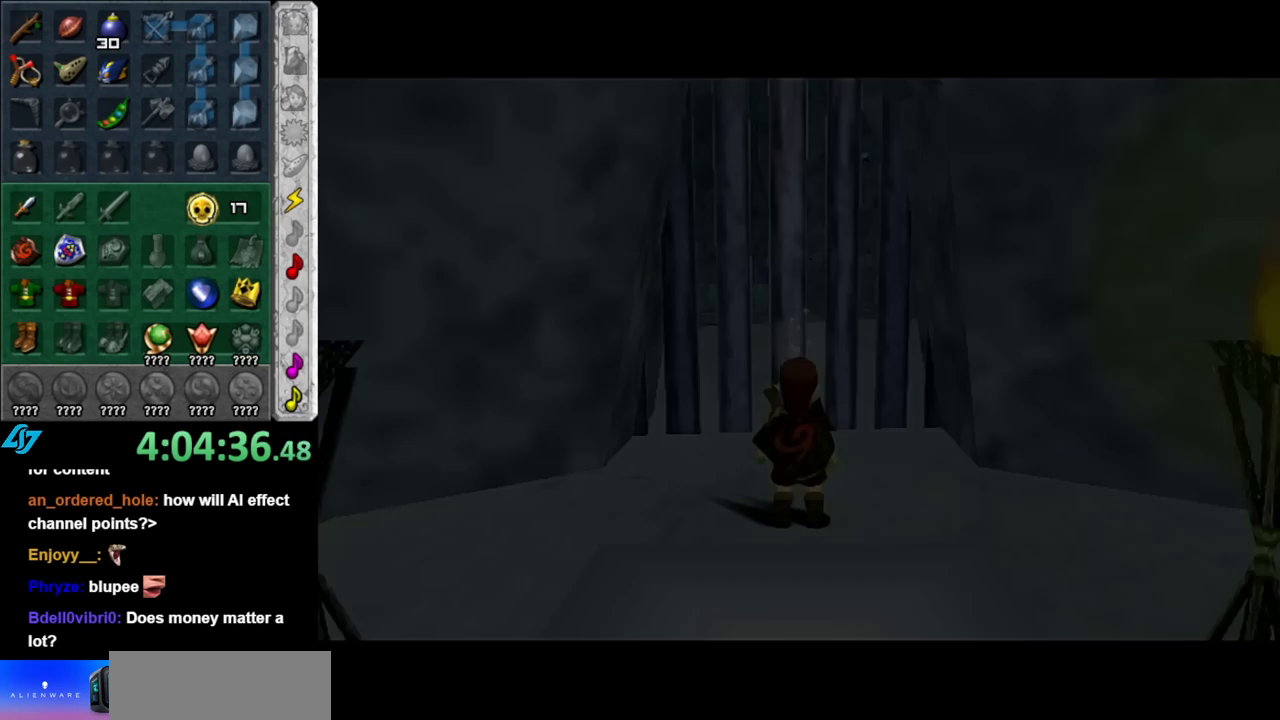
{"buttons": [], "left_stick": "center", "right_stick": "center", "events": []}
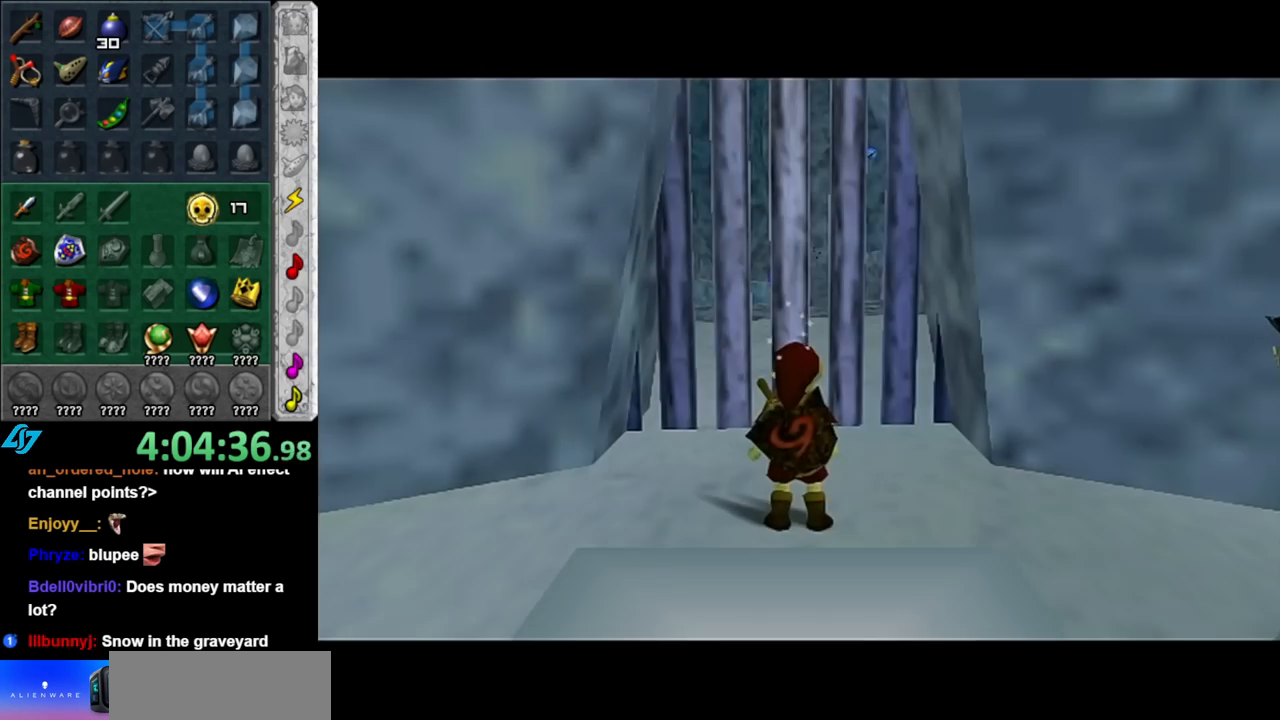
{"buttons": ["L1"], "left_stick": "left", "right_stick": "center", "events": [[400, "left_stick", "left"], [500, "L1", "down"]]}
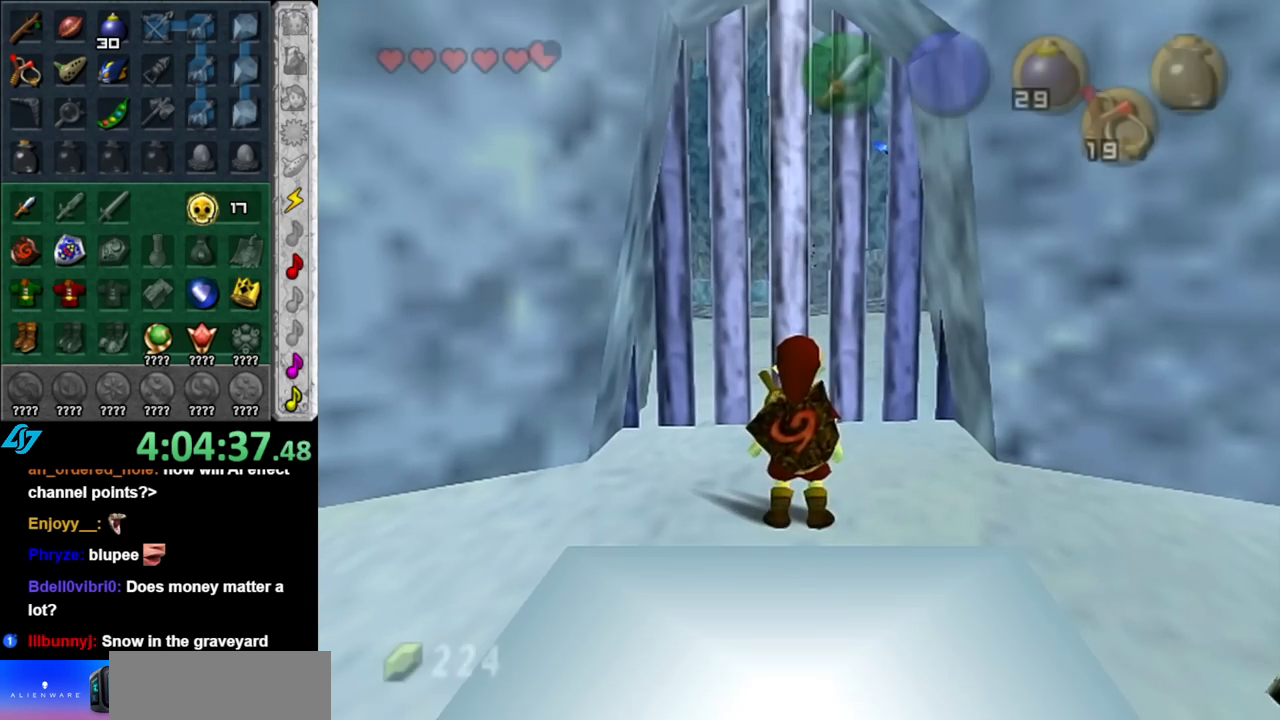
{"buttons": [], "left_stick": "center", "right_stick": "center", "events": [[33, "left_stick", "center"], [250, "L1", "up"]]}
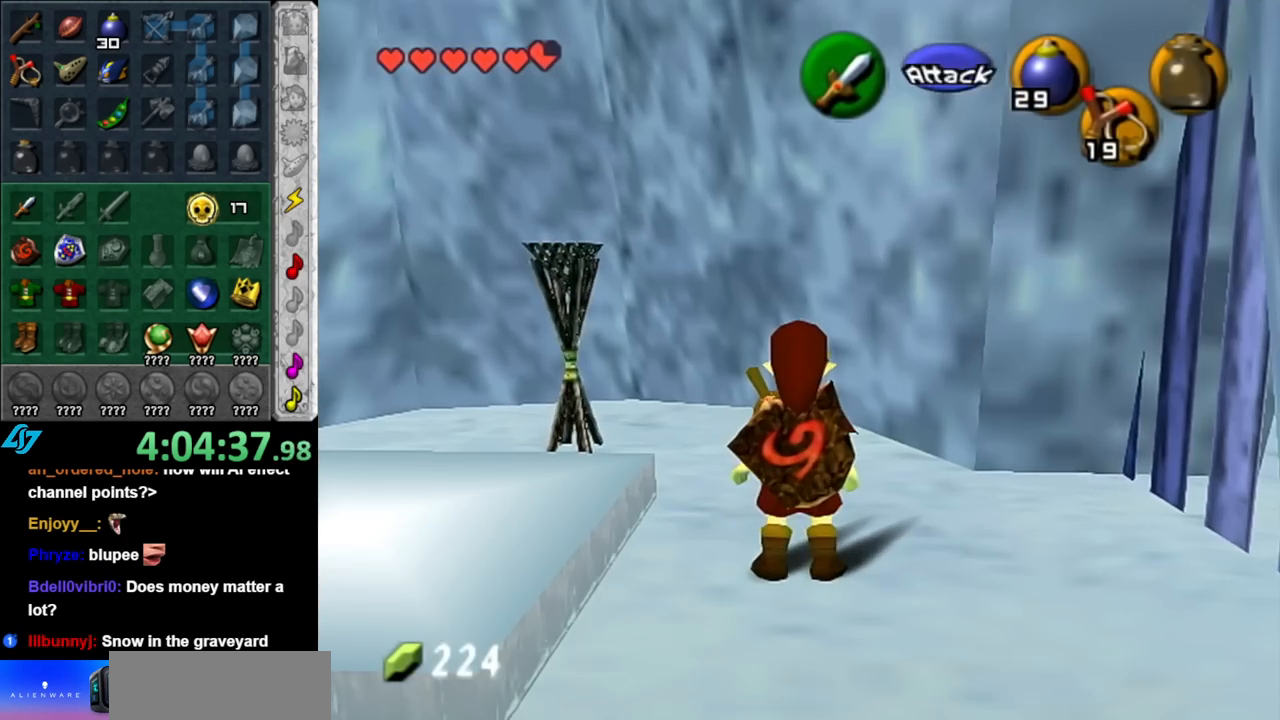
{"buttons": ["L1"], "left_stick": "center", "right_stick": "center", "events": [[317, "left_stick", "left"], [433, "L1", "down"], [433, "left_stick", "center"]]}
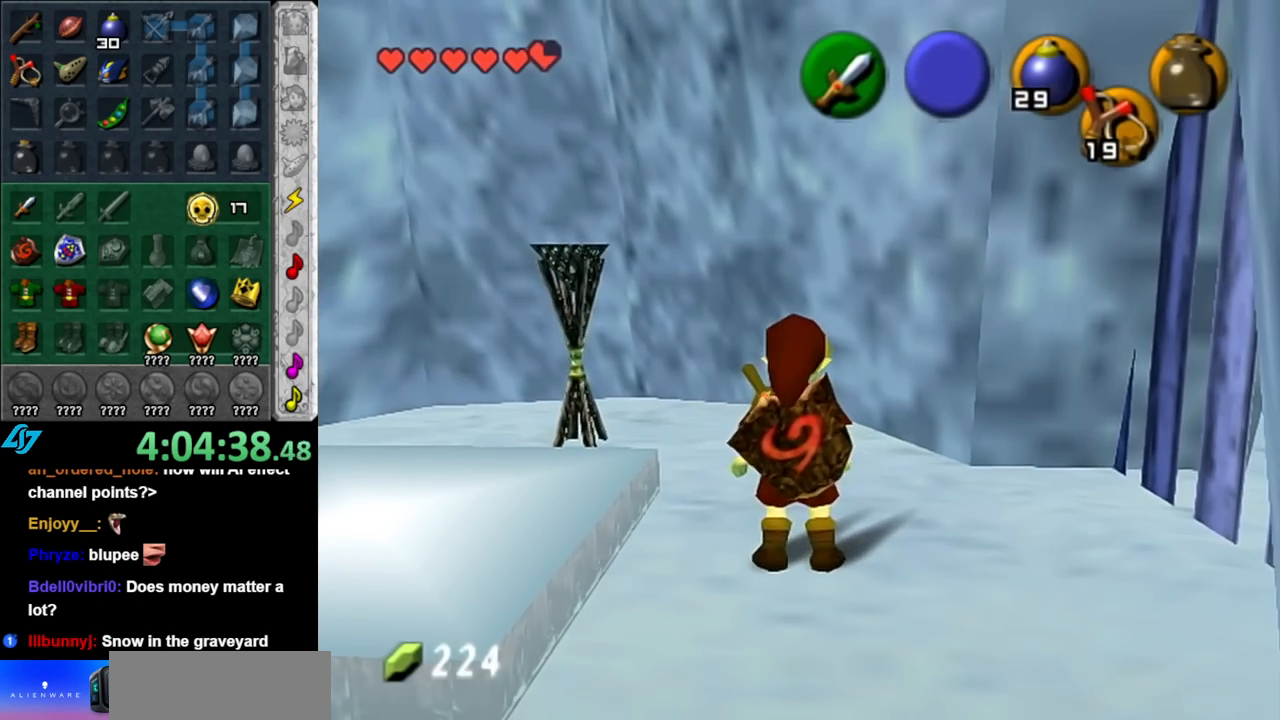
{"buttons": [], "left_stick": "left", "right_stick": "center", "events": [[183, "L1", "up"], [500, "left_stick", "left"]]}
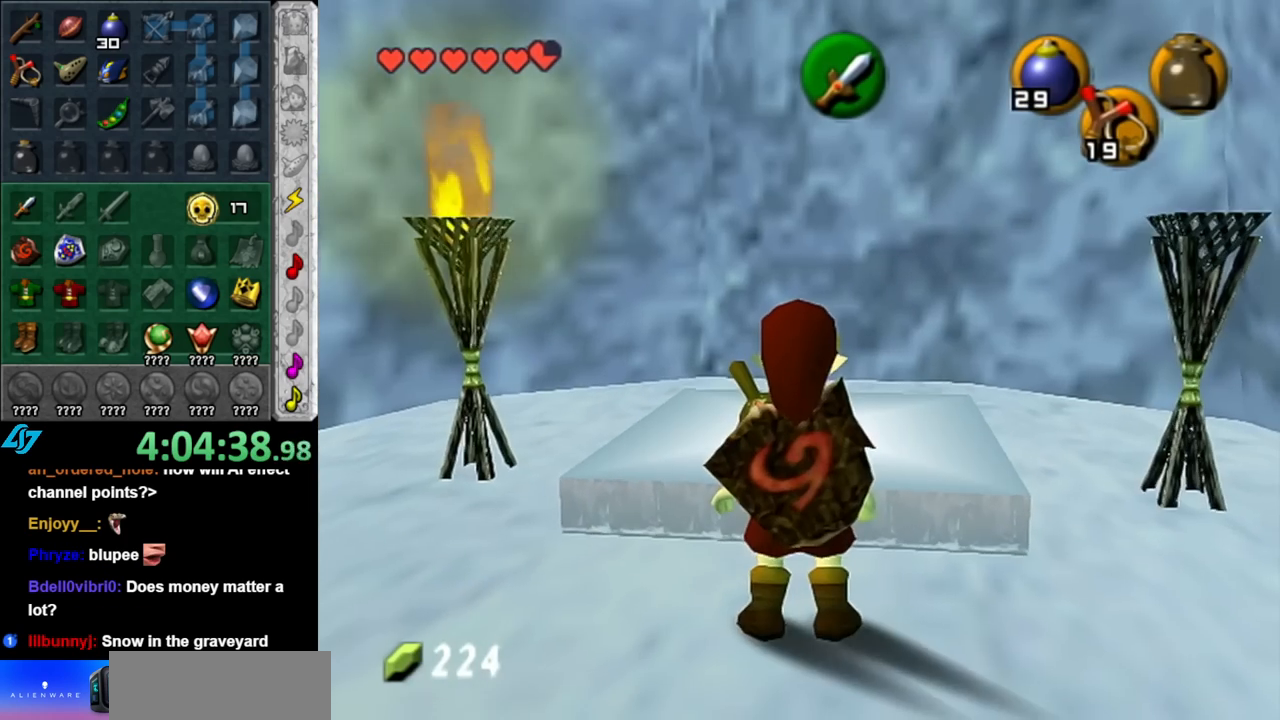
{"buttons": [], "left_stick": "center", "right_stick": "center", "events": [[117, "L1", "down"], [117, "left_stick", "center"], [333, "L1", "up"]]}
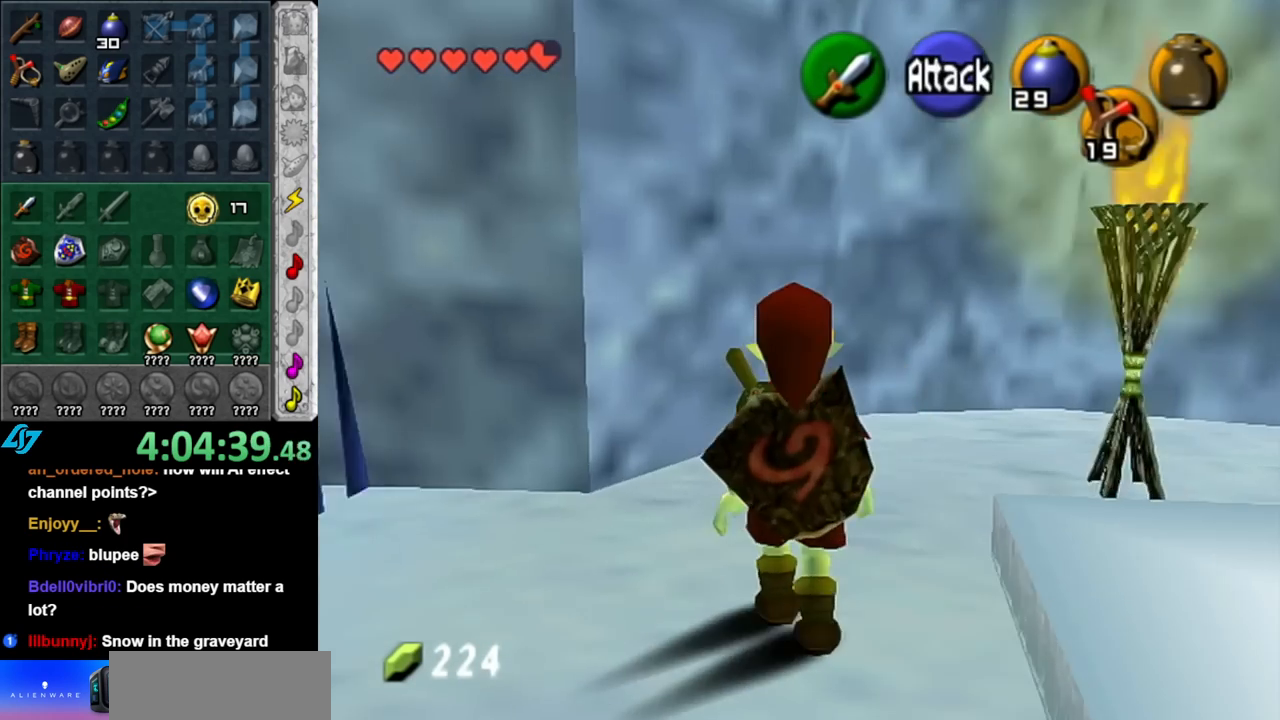
{"buttons": [], "left_stick": "up-right", "right_stick": "center", "events": [[33, "left_stick", "up"], [367, "left_stick", "up-right"]]}
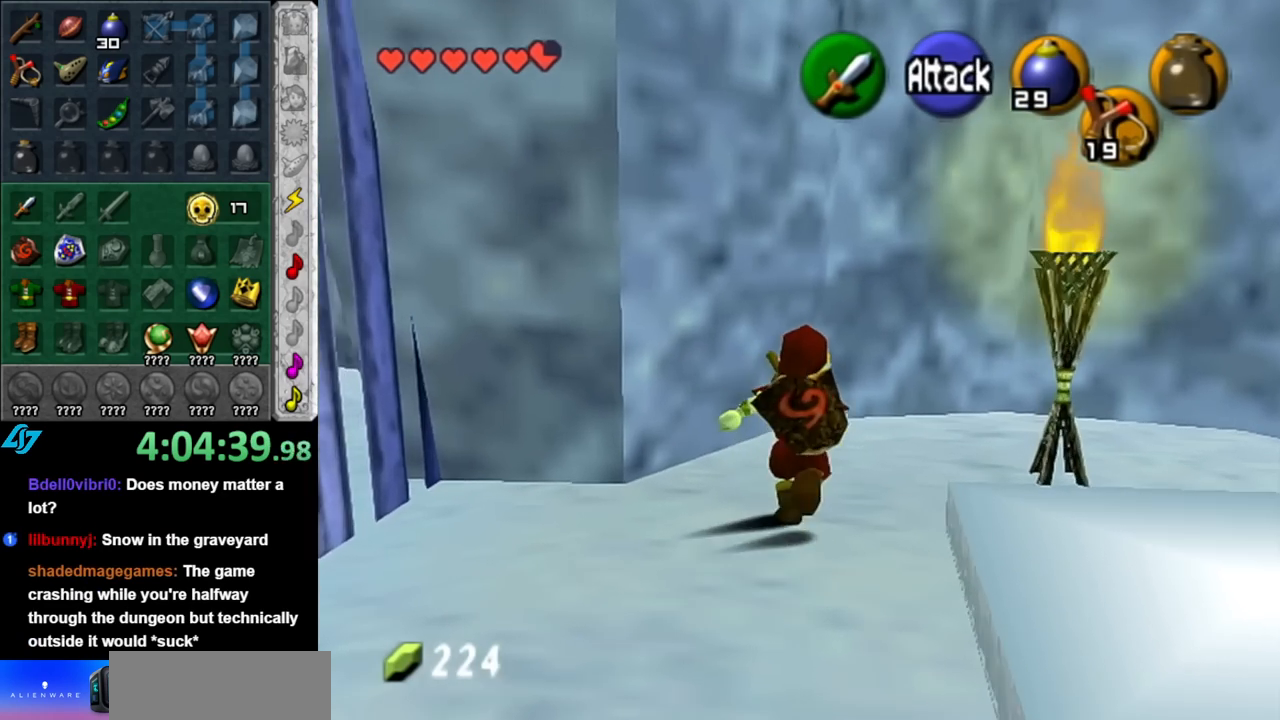
{"buttons": ["START"], "left_stick": "center", "right_stick": "center", "events": [[100, "START", "down"], [117, "left_stick", "center"], [217, "START", "up"], [317, "START", "down"], [433, "START", "up"], [500, "START", "down"]]}
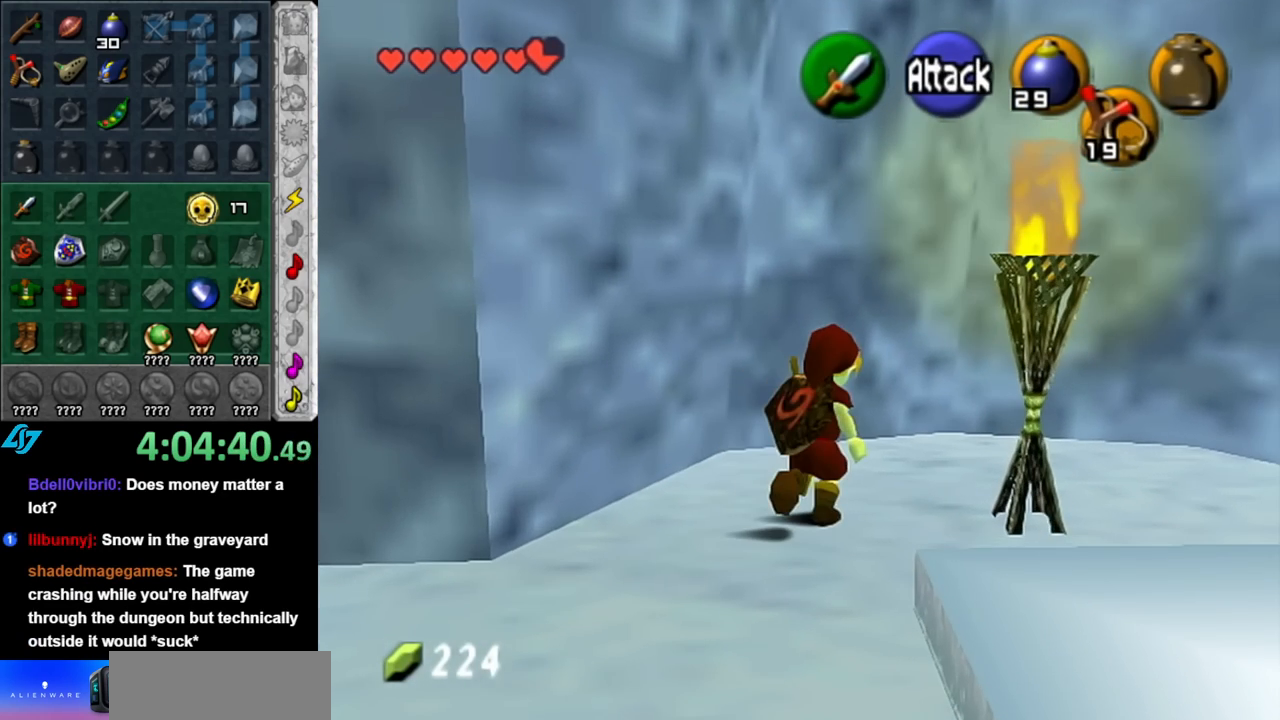
{"buttons": [], "left_stick": "center", "right_stick": "center", "events": [[117, "START", "up"]]}
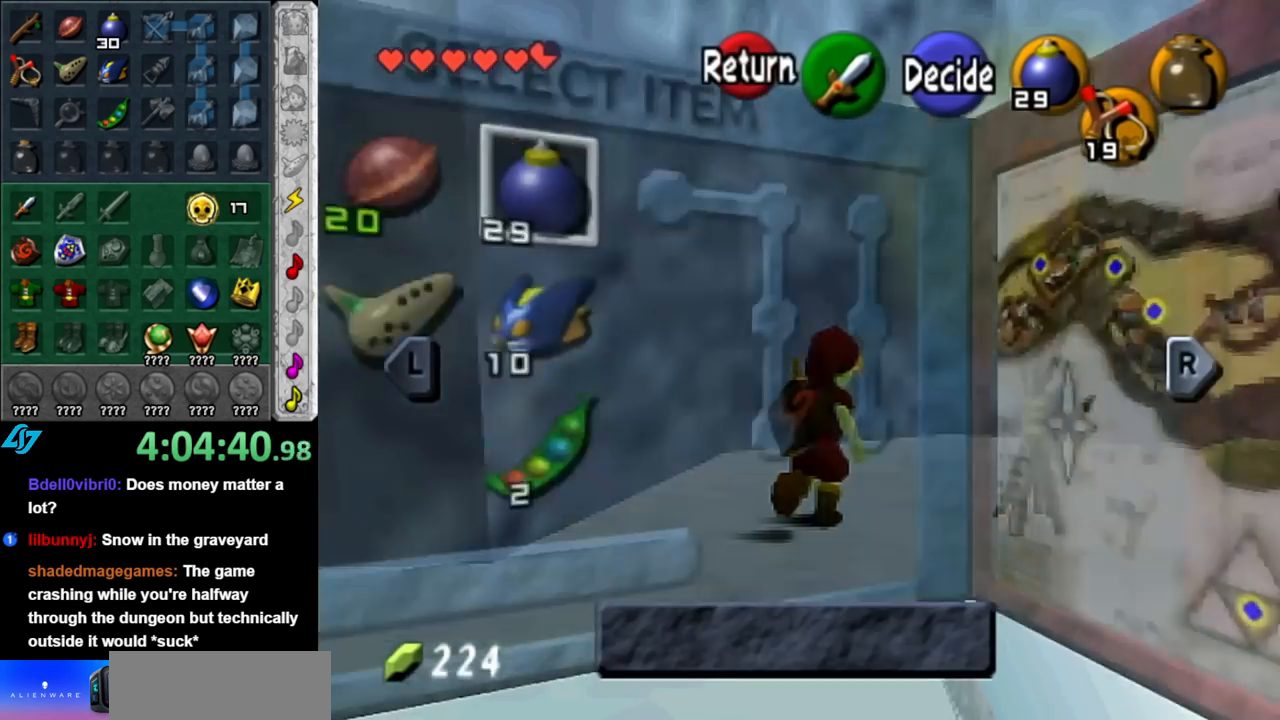
{"buttons": [], "left_stick": "left", "right_stick": "center", "events": [[467, "left_stick", "left"]]}